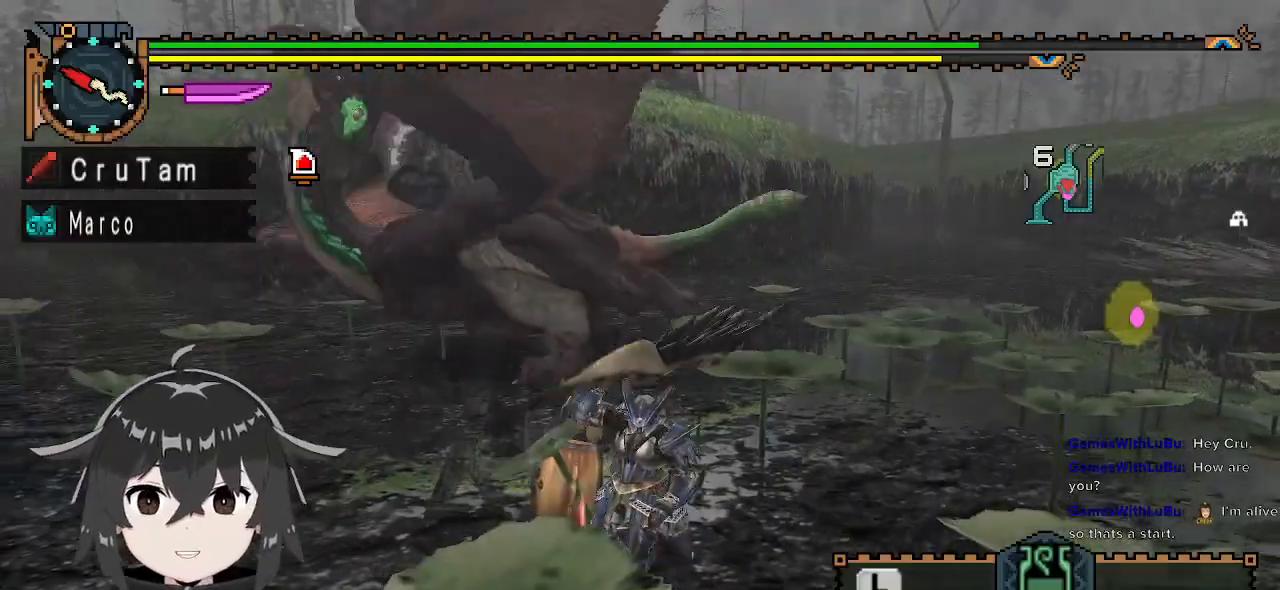
Gameplay with a controller (Xbox layout); each line is a JSON object with the inputs held at the frame after it. "events" lists button and stick changes between this image and that frame as [ms after this image, input, new state], when the widget could be followed in between.
{"buttons": ["R1"], "left_stick": "left", "right_stick": "center", "events": [[200, "R1", "down"]]}
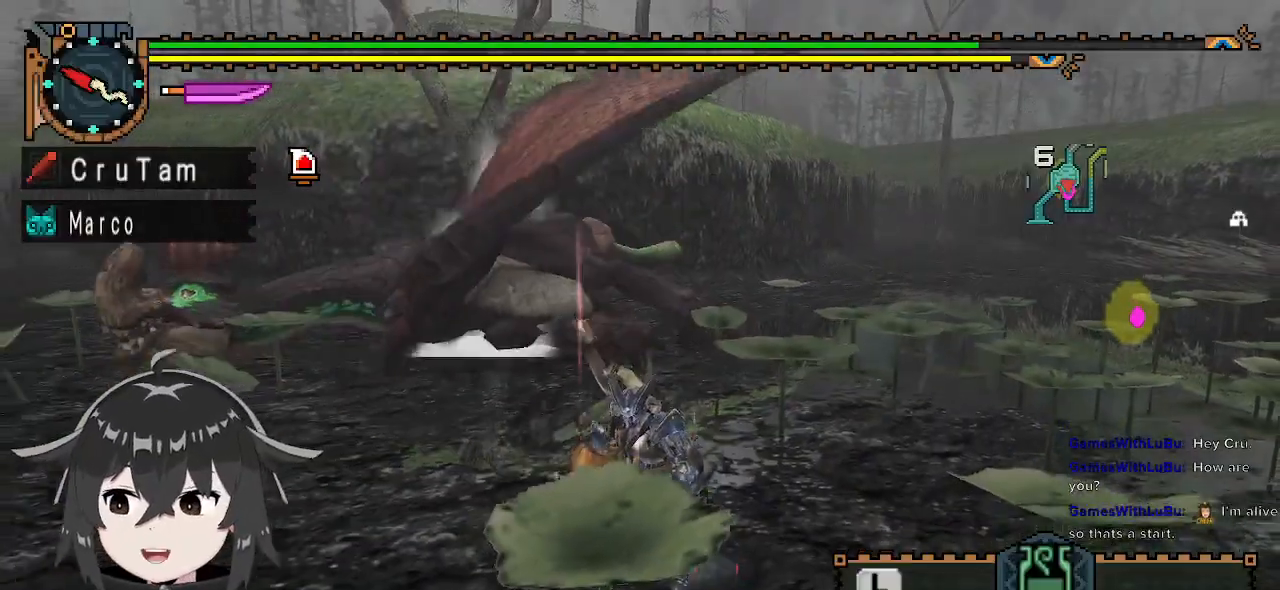
{"buttons": ["R1"], "left_stick": "left", "right_stick": "center", "events": []}
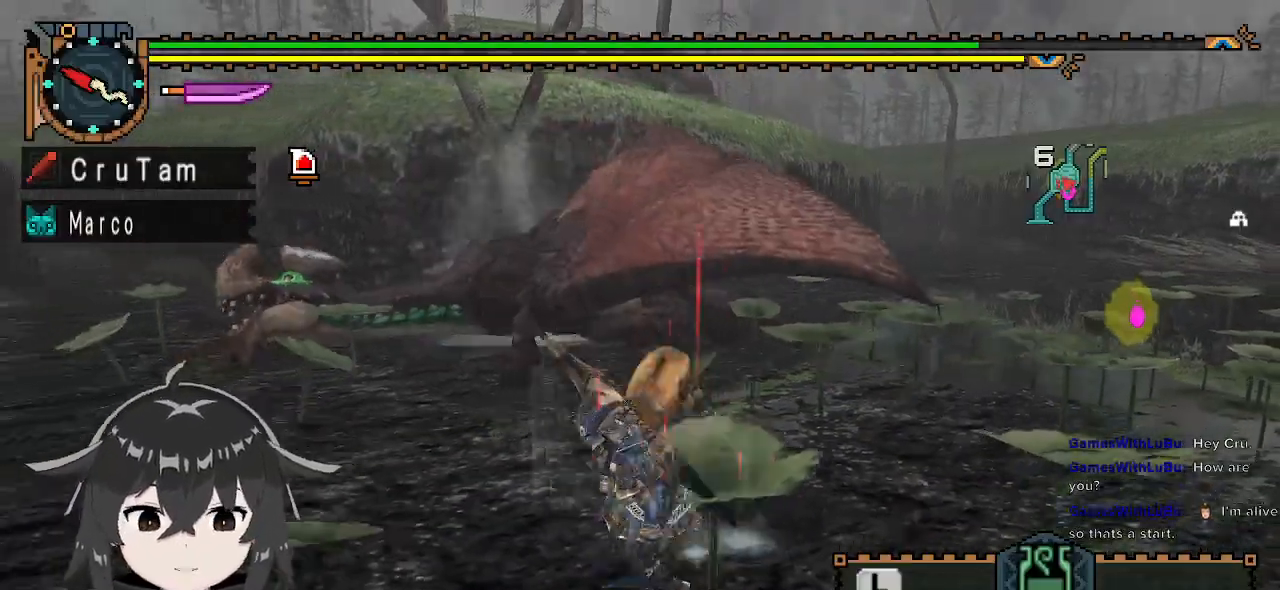
{"buttons": [], "left_stick": "left", "right_stick": "center", "events": [[500, "R1", "up"]]}
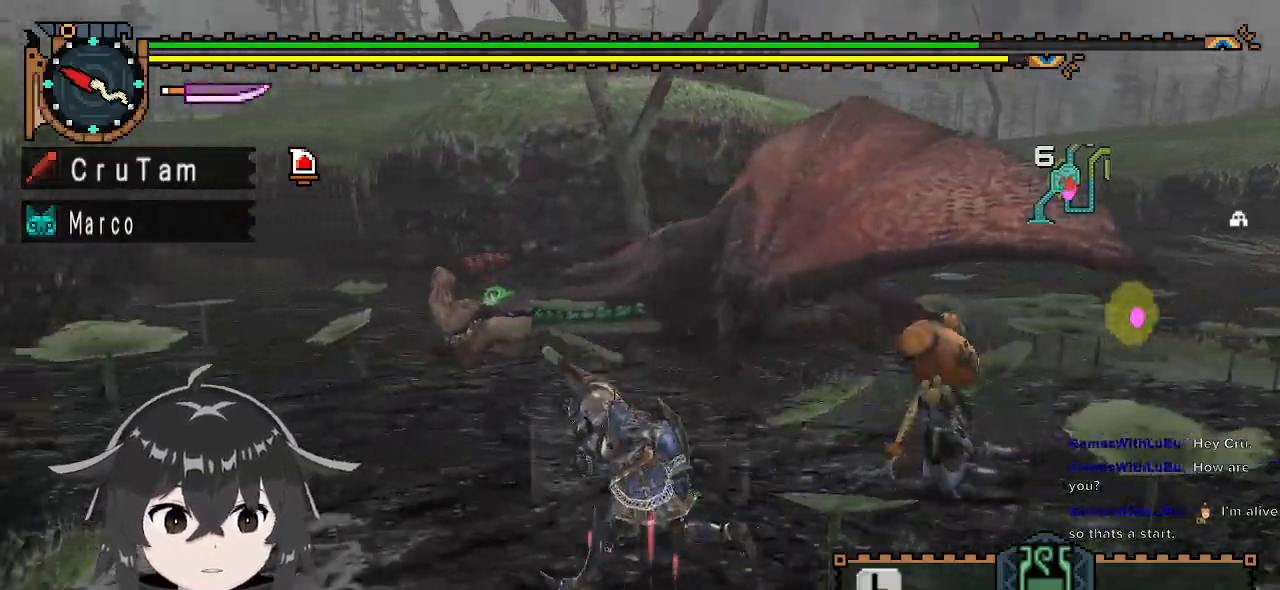
{"buttons": [], "left_stick": "left", "right_stick": "center", "events": [[200, "right_stick", "right"], [333, "right_stick", "center"]]}
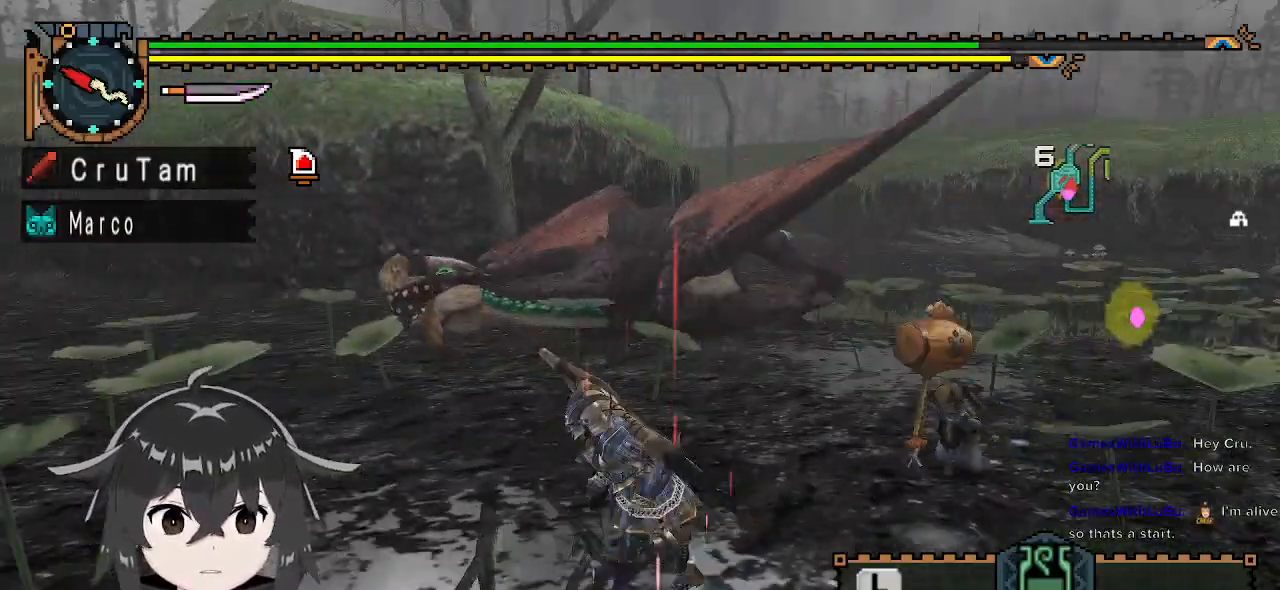
{"buttons": [], "left_stick": "up", "right_stick": "center", "events": [[33, "left_stick", "up"]]}
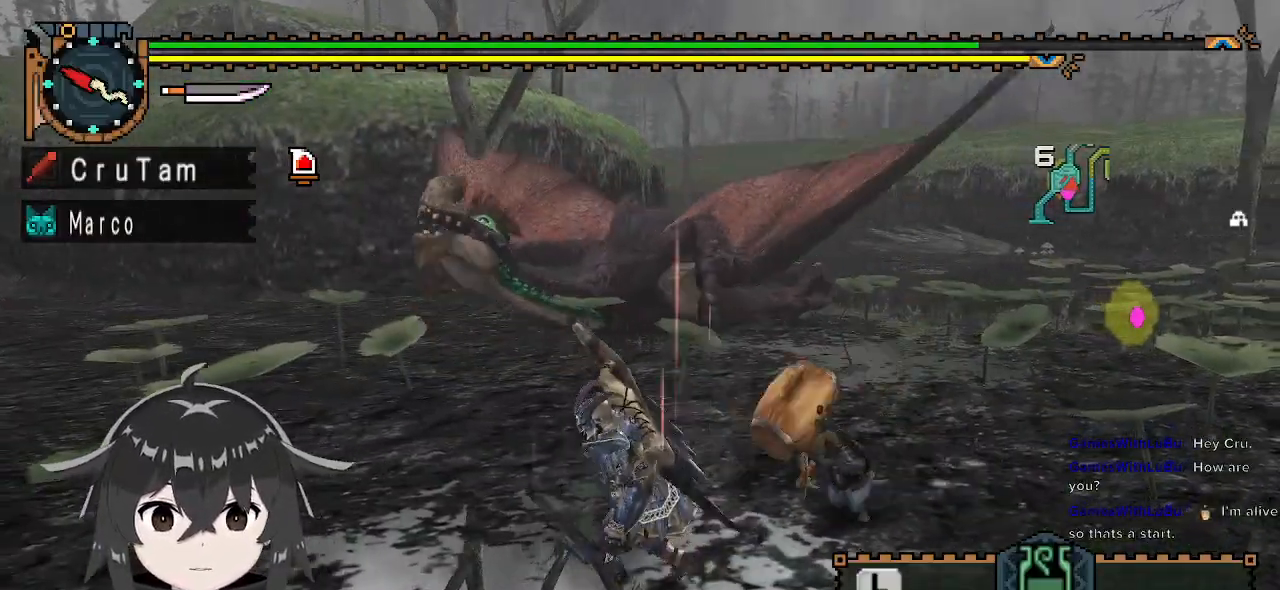
{"buttons": ["R1"], "left_stick": "up-right", "right_stick": "center", "events": [[133, "left_stick", "up-right"], [400, "R1", "down"]]}
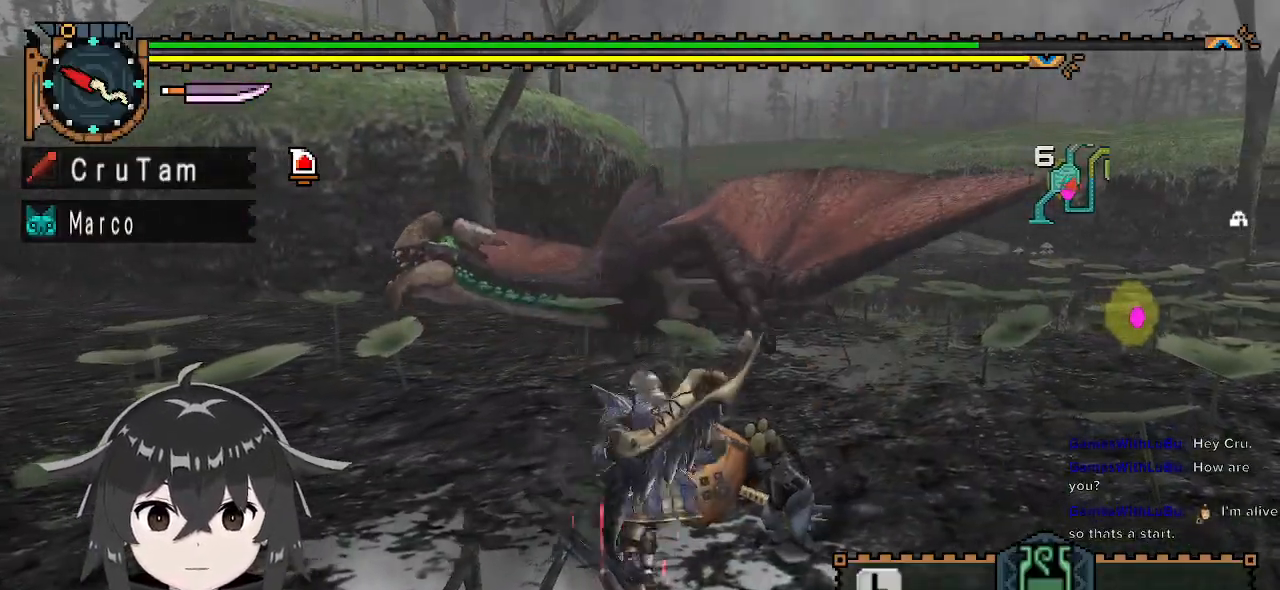
{"buttons": ["R1"], "left_stick": "right", "right_stick": "center", "events": [[100, "left_stick", "right"]]}
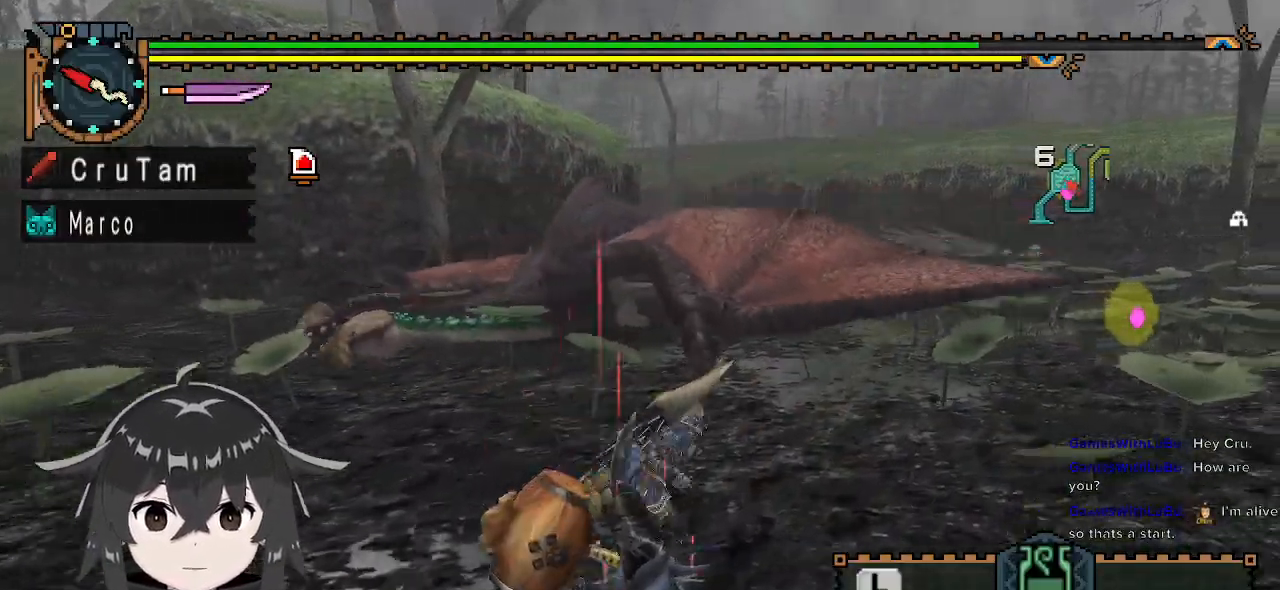
{"buttons": ["R1"], "left_stick": "right", "right_stick": "center", "events": [[67, "right_stick", "left"], [267, "right_stick", "center"]]}
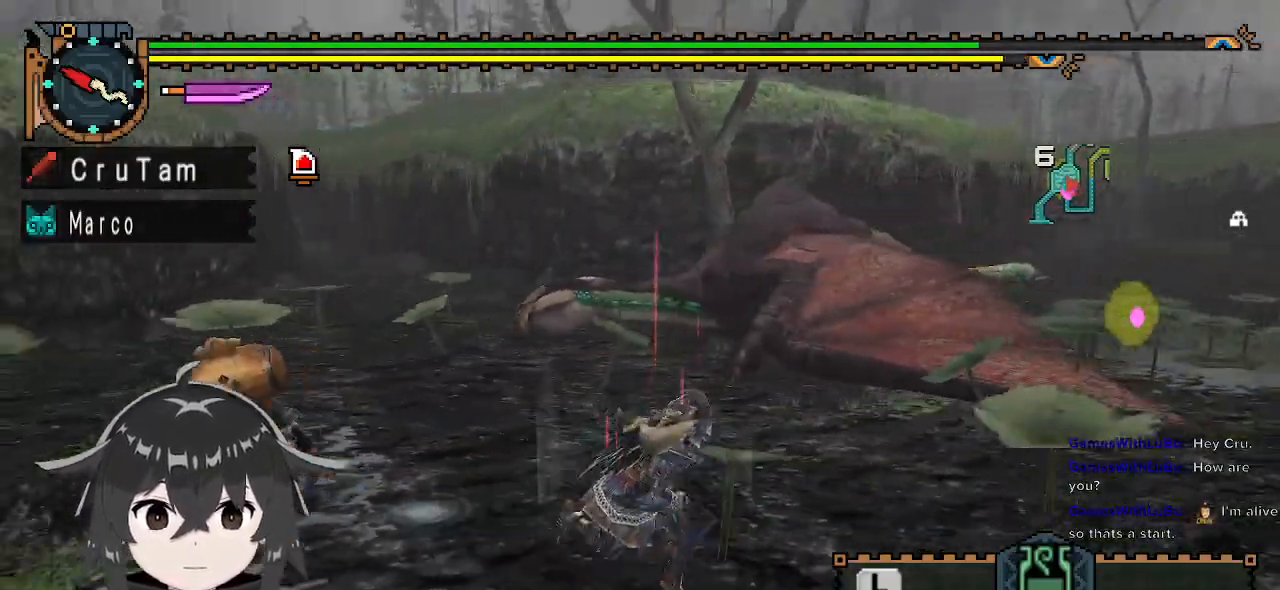
{"buttons": ["R1"], "left_stick": "right", "right_stick": "center", "events": []}
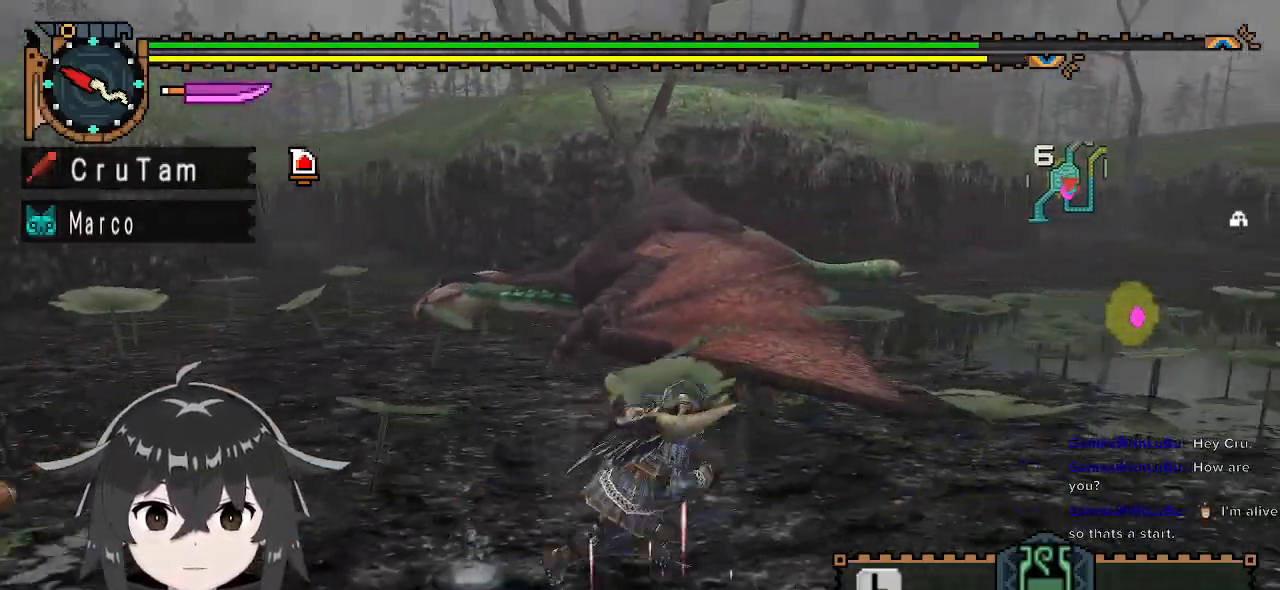
{"buttons": [], "left_stick": "up", "right_stick": "center", "events": [[200, "left_stick", "up"], [233, "R1", "up"]]}
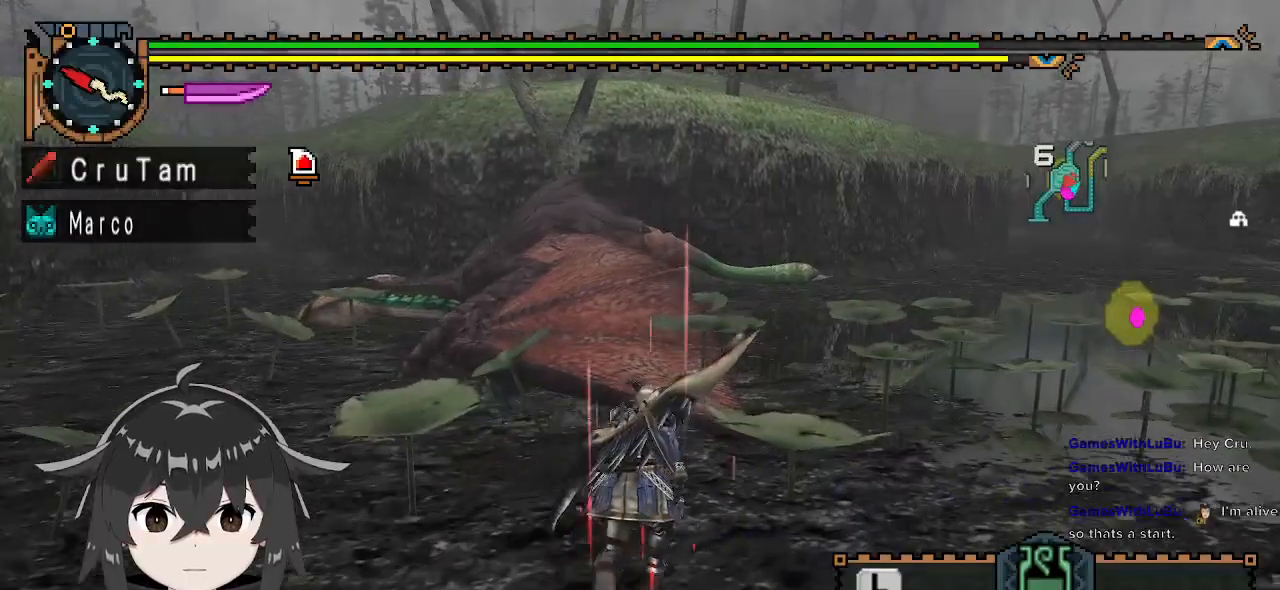
{"buttons": [], "left_stick": "center", "right_stick": "center", "events": [[233, "left_stick", "center"]]}
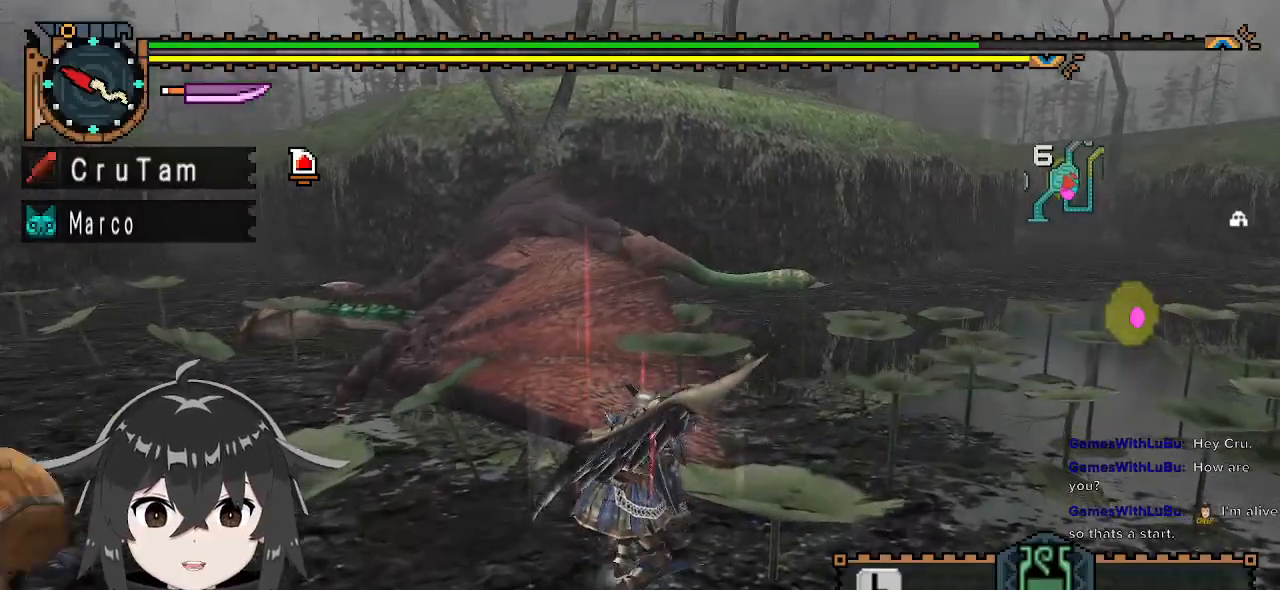
{"buttons": [], "left_stick": "up", "right_stick": "center", "events": [[67, "A", "down"], [167, "A", "up"], [200, "left_stick", "up"]]}
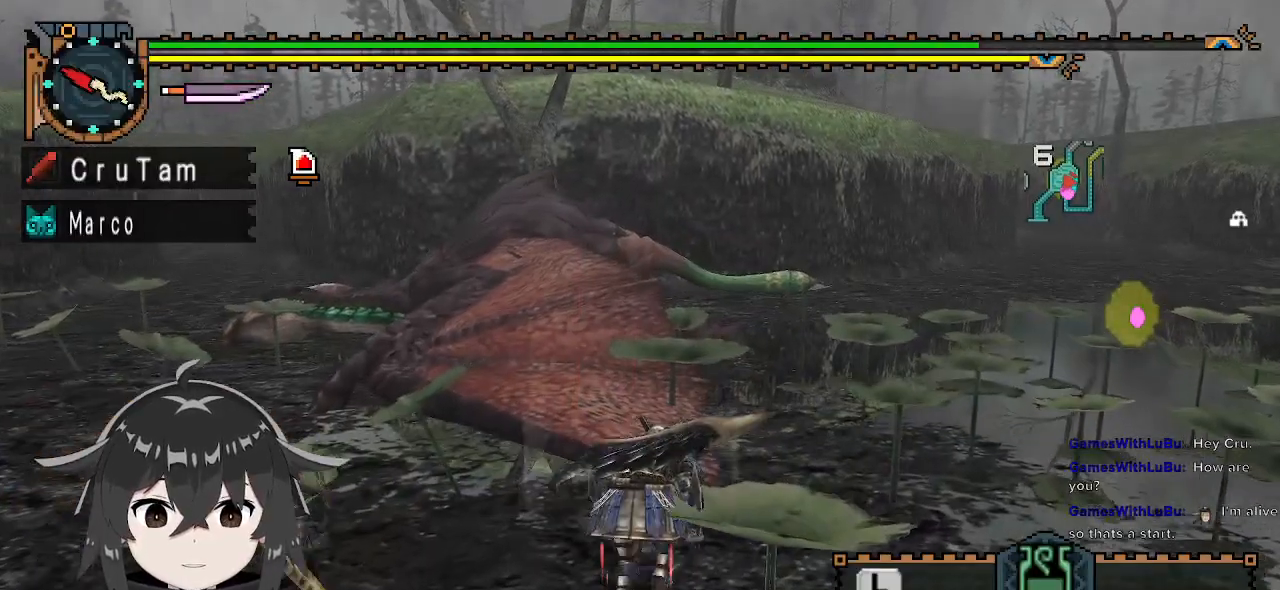
{"buttons": ["B"], "left_stick": "up", "right_stick": "center", "events": [[167, "B", "down"], [233, "B", "up"], [333, "B", "down"], [400, "B", "up"], [500, "B", "down"]]}
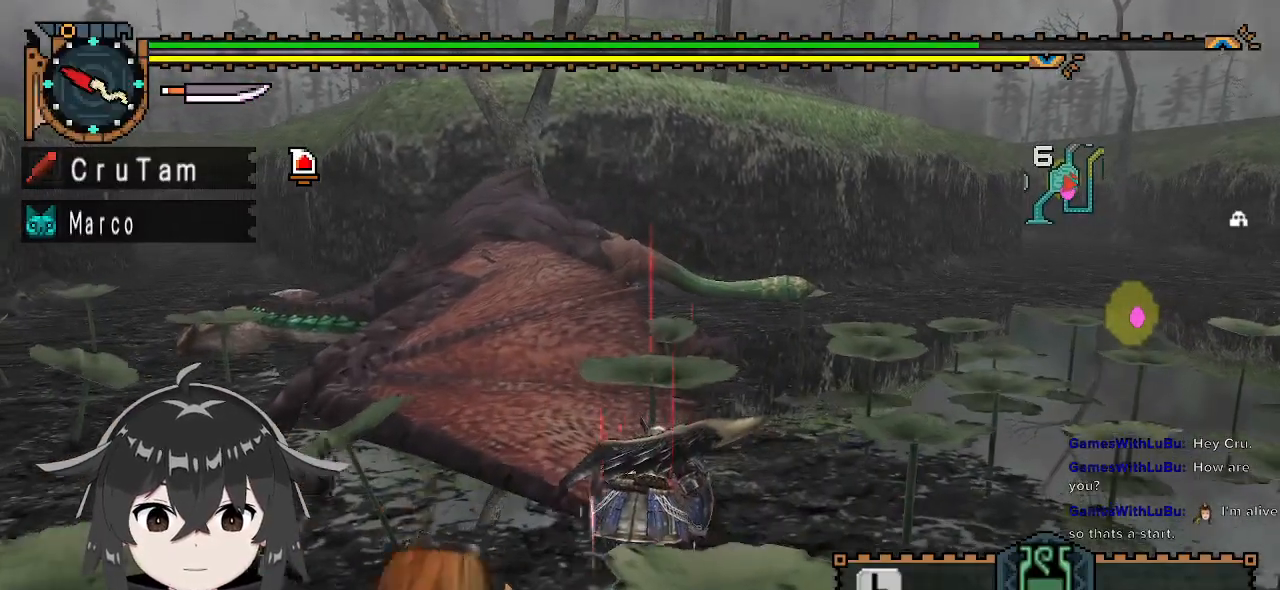
{"buttons": ["B"], "left_stick": "up", "right_stick": "center", "events": [[67, "B", "up"], [67, "left_stick", "center"], [167, "B", "down"], [233, "B", "up"], [300, "B", "down"], [400, "B", "up"], [400, "left_stick", "up"], [467, "B", "down"]]}
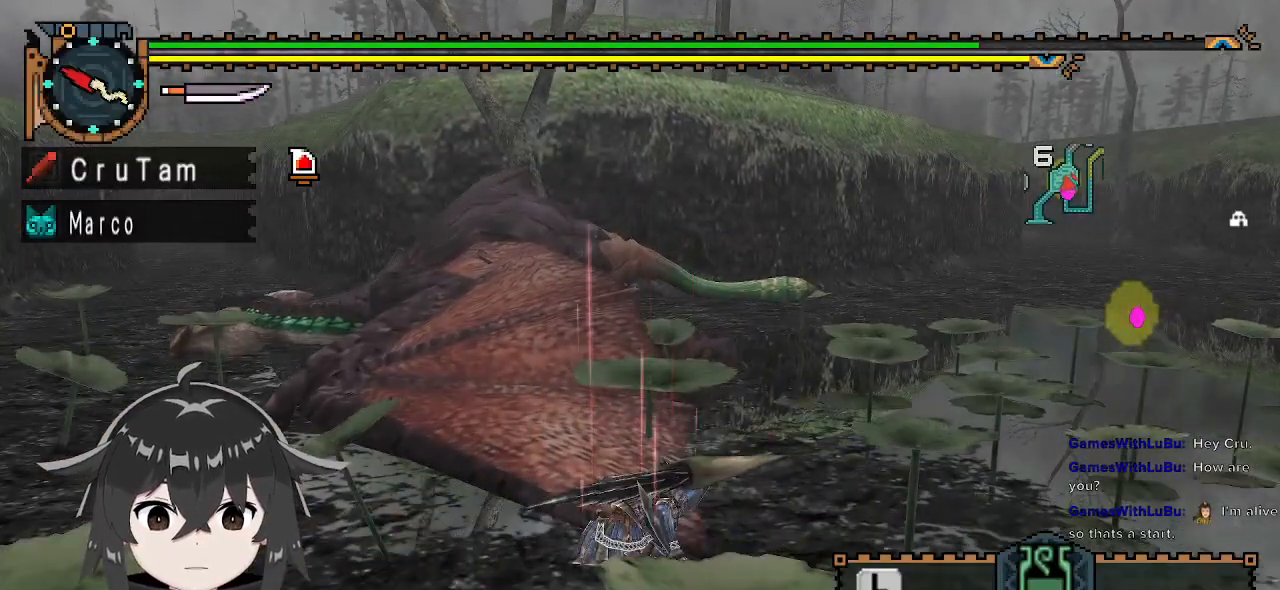
{"buttons": ["B"], "left_stick": "up-right", "right_stick": "center", "events": [[67, "B", "up"], [133, "B", "down"], [167, "left_stick", "up-left"], [233, "B", "up"], [300, "B", "down"], [333, "left_stick", "up"], [400, "B", "up"], [467, "B", "down"], [500, "left_stick", "up-right"]]}
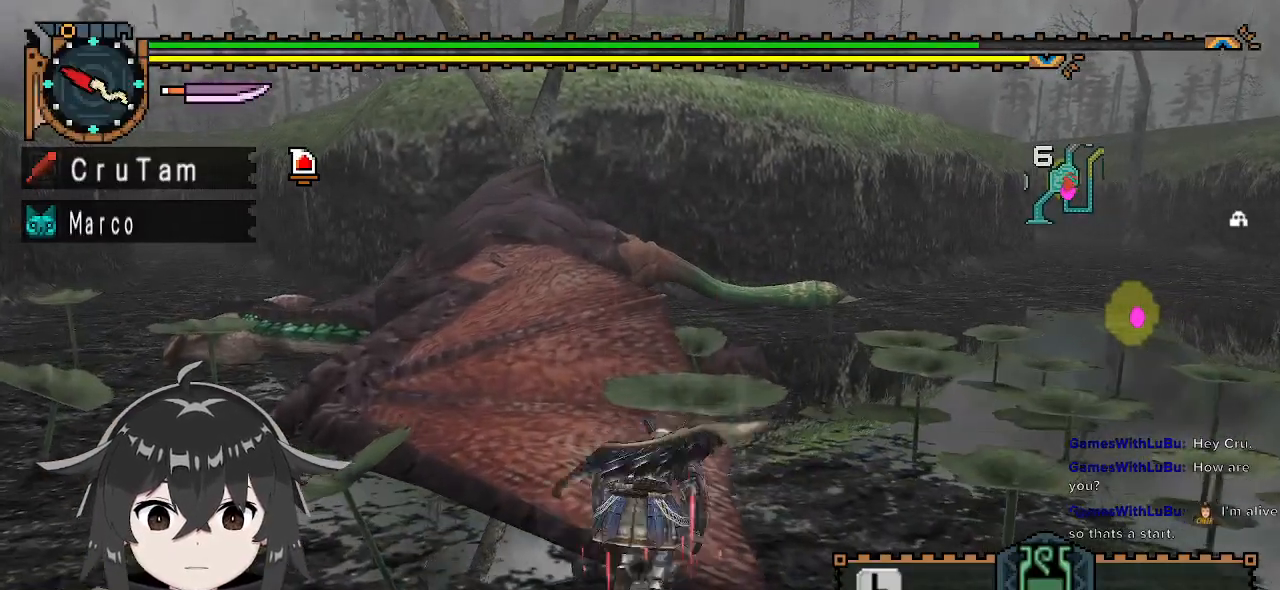
{"buttons": ["B"], "left_stick": "up-right", "right_stick": "center", "events": [[67, "B", "up"], [133, "B", "down"], [200, "B", "up"], [200, "left_stick", "up"], [300, "B", "down"], [400, "B", "up"], [467, "B", "down"], [467, "left_stick", "up-right"]]}
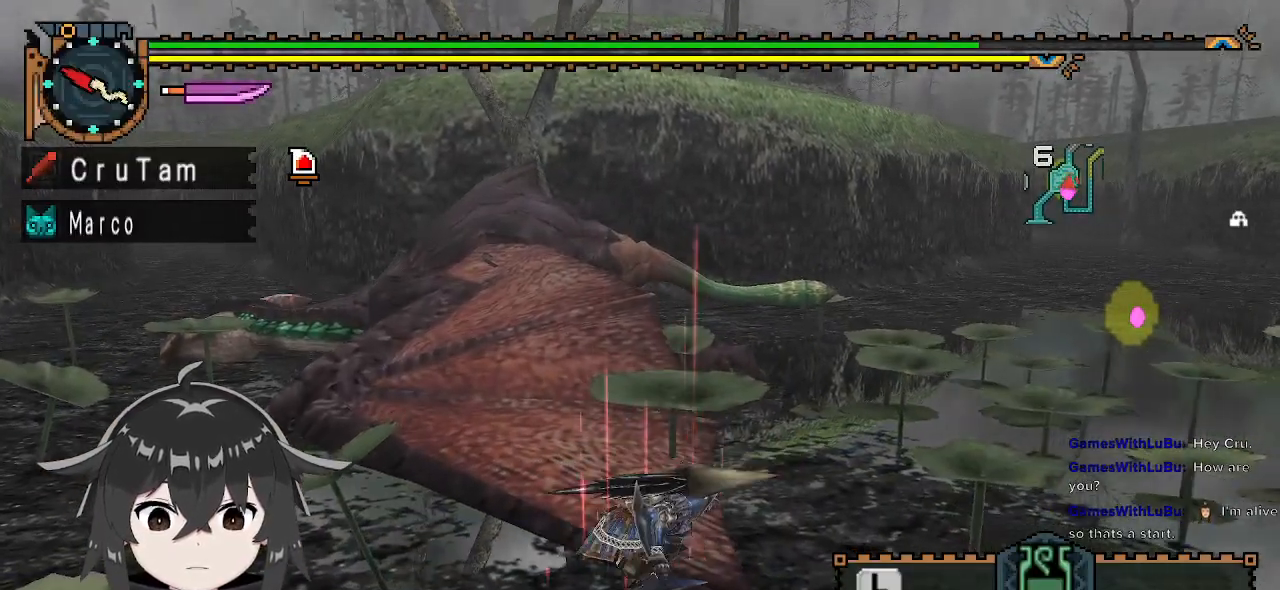
{"buttons": [], "left_stick": "down", "right_stick": "center", "events": [[67, "B", "up"], [133, "B", "down"], [133, "left_stick", "right"], [233, "B", "up"], [233, "left_stick", "down-right"], [433, "left_stick", "down"]]}
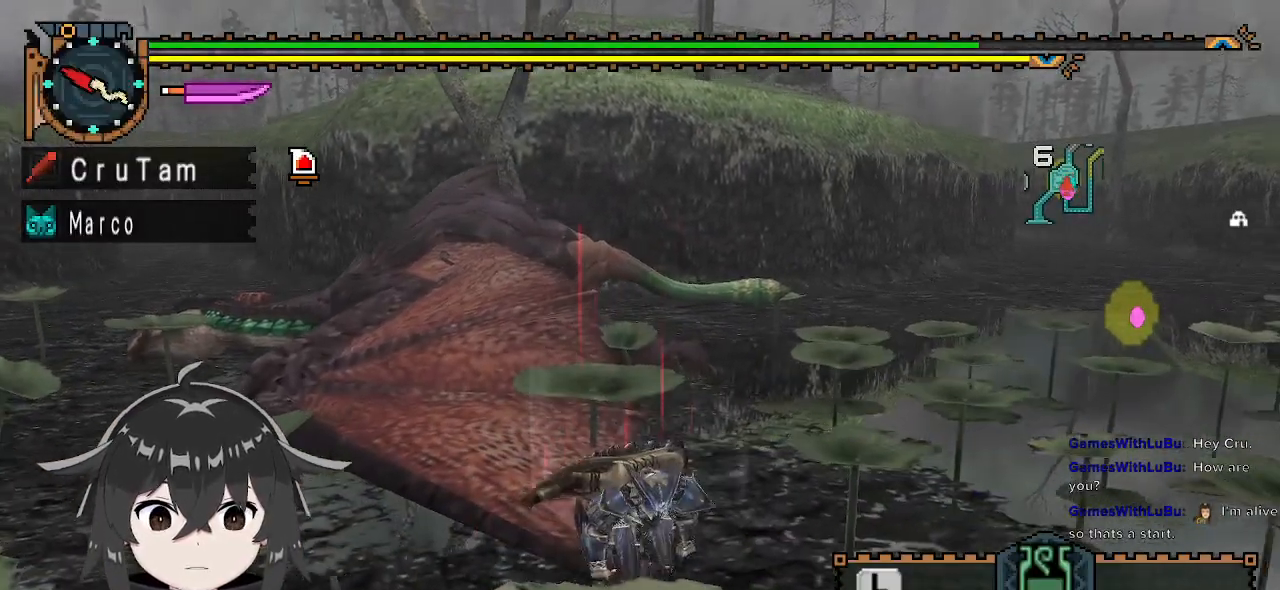
{"buttons": [], "left_stick": "down", "right_stick": "center", "events": []}
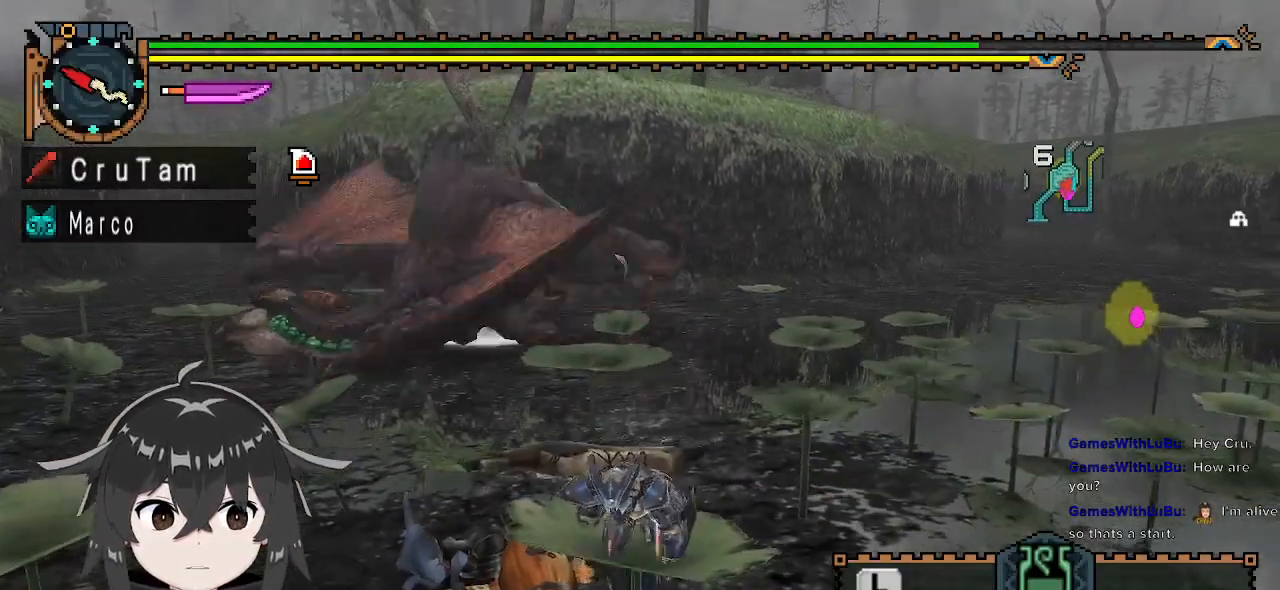
{"buttons": [], "left_stick": "center", "right_stick": "center", "events": [[400, "left_stick", "center"]]}
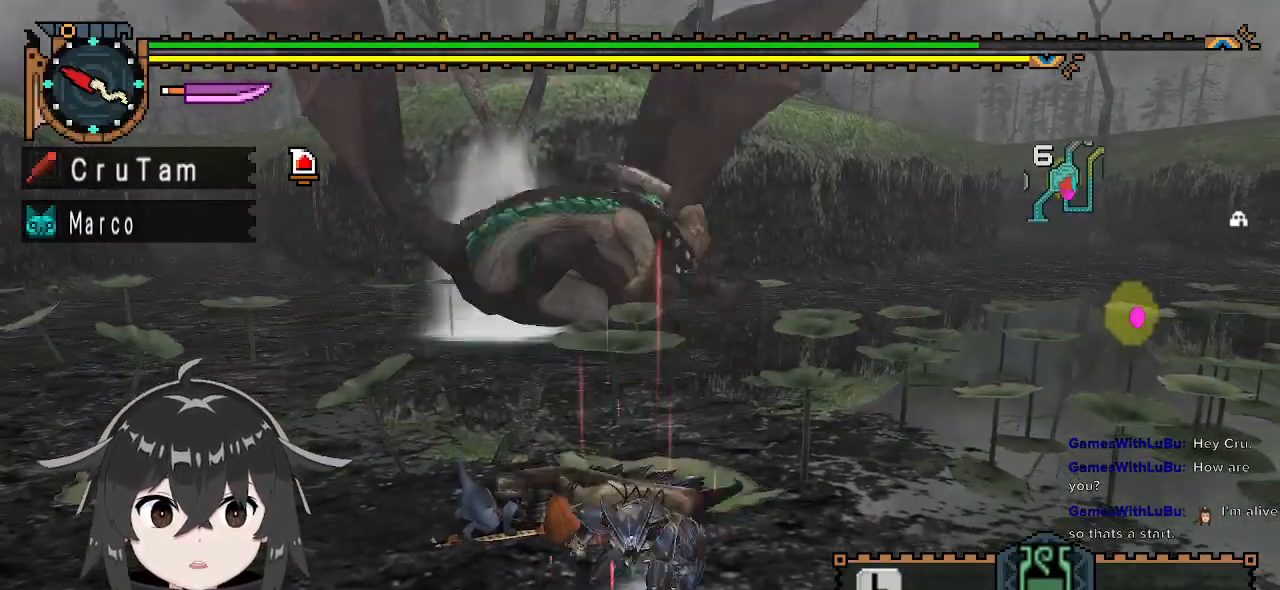
{"buttons": [], "left_stick": "center", "right_stick": "center", "events": [[200, "A", "down"], [333, "A", "up"]]}
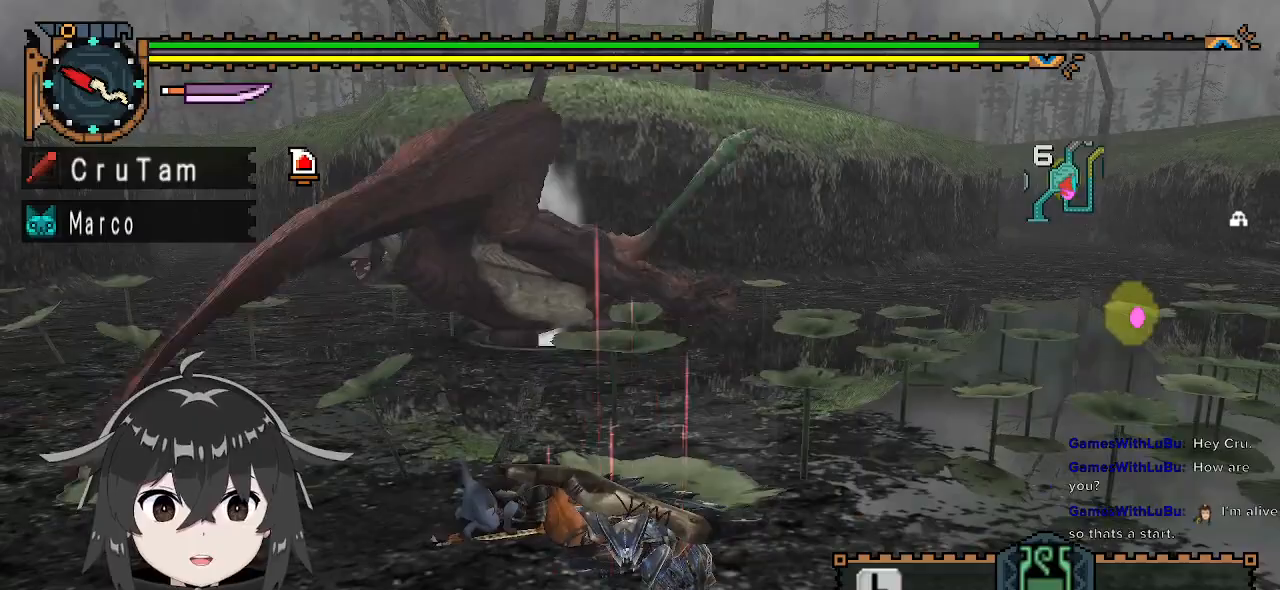
{"buttons": [], "left_stick": "down", "right_stick": "center", "events": [[67, "A", "down"], [200, "A", "up"], [433, "left_stick", "down"]]}
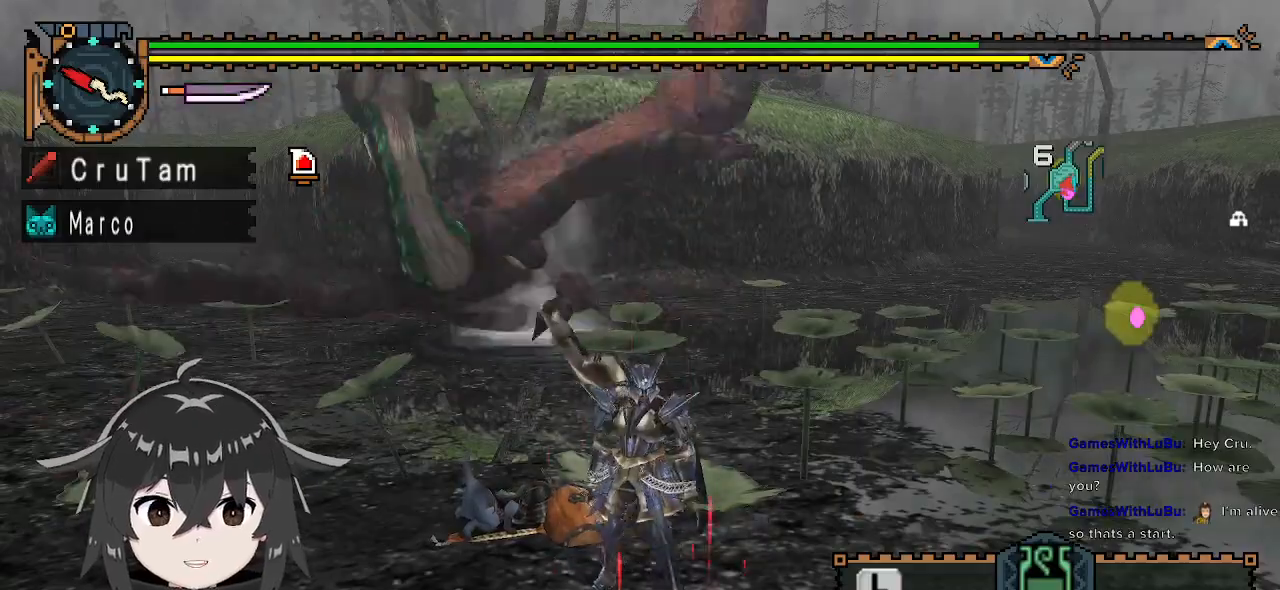
{"buttons": [], "left_stick": "down-left", "right_stick": "center", "events": [[500, "left_stick", "down-left"]]}
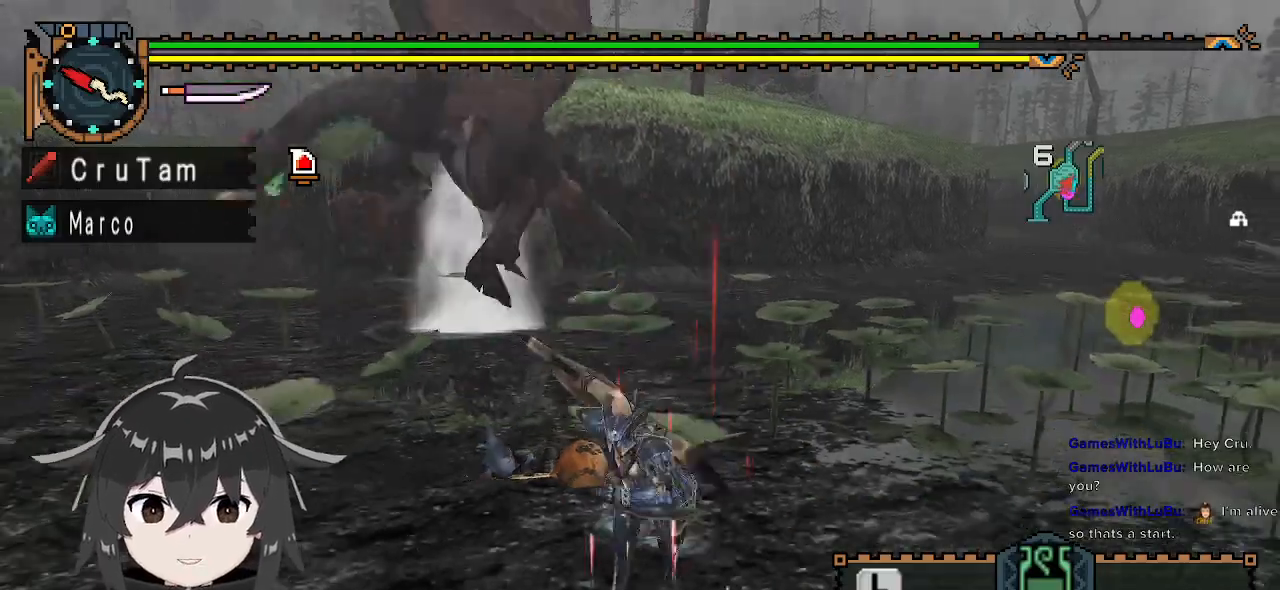
{"buttons": [], "left_stick": "left", "right_stick": "center", "events": [[267, "left_stick", "left"]]}
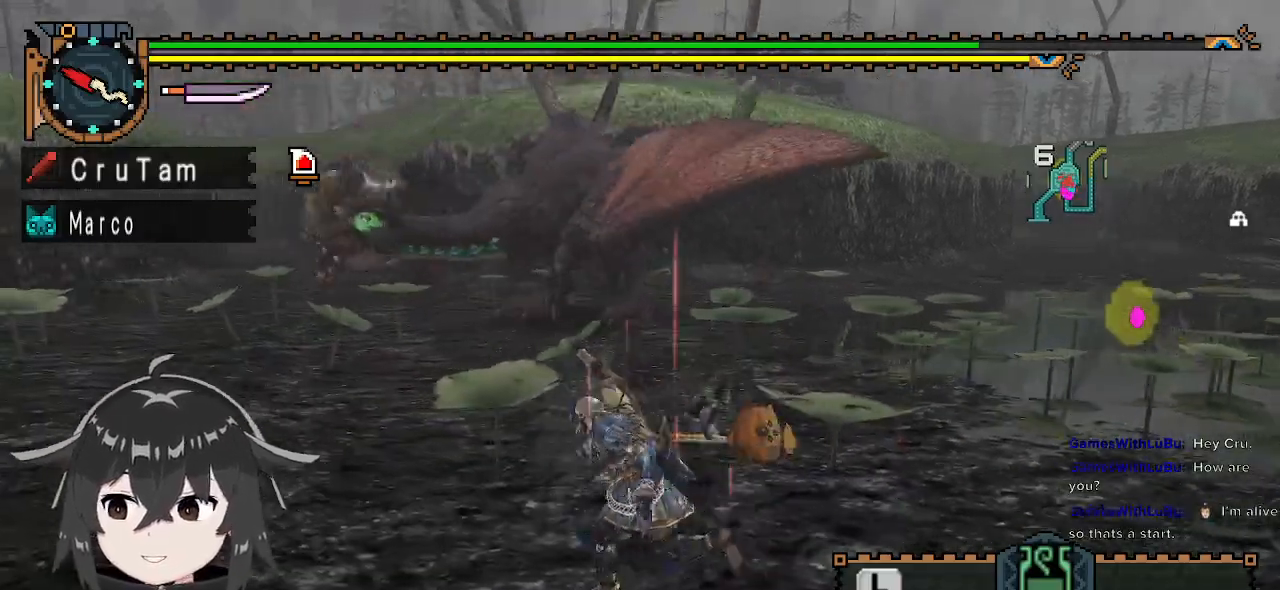
{"buttons": ["R1"], "left_stick": "up-left", "right_stick": "center", "events": [[167, "left_stick", "up-left"], [200, "R1", "down"]]}
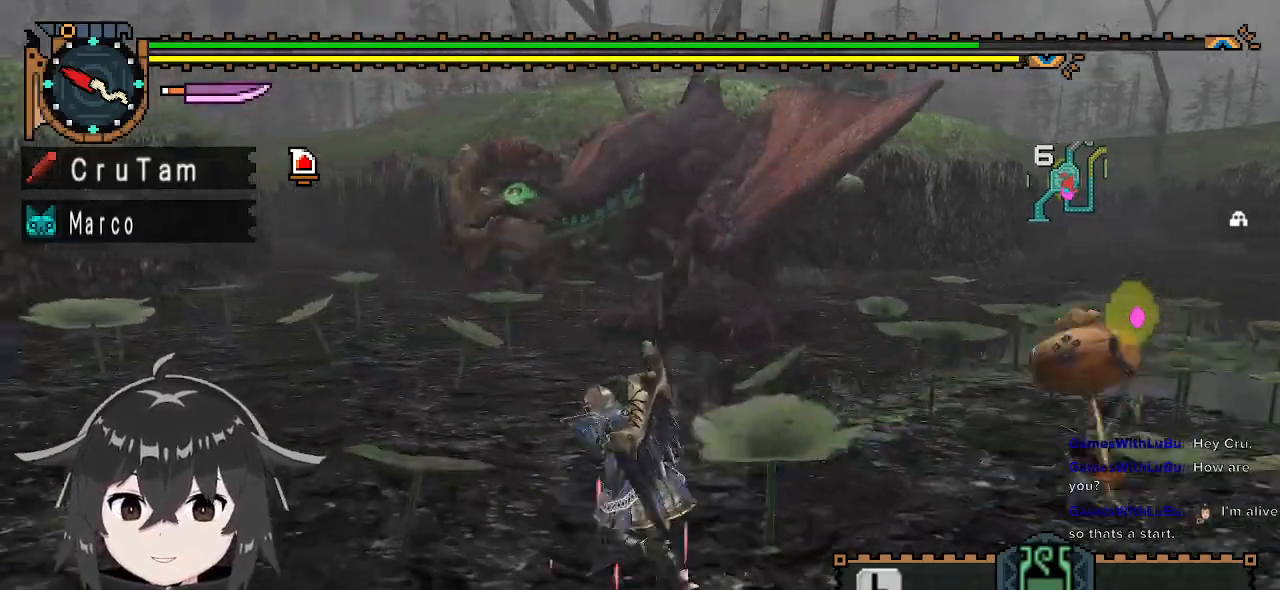
{"buttons": ["R1"], "left_stick": "left", "right_stick": "center", "events": [[133, "left_stick", "left"], [133, "right_stick", "right"], [367, "right_stick", "center"]]}
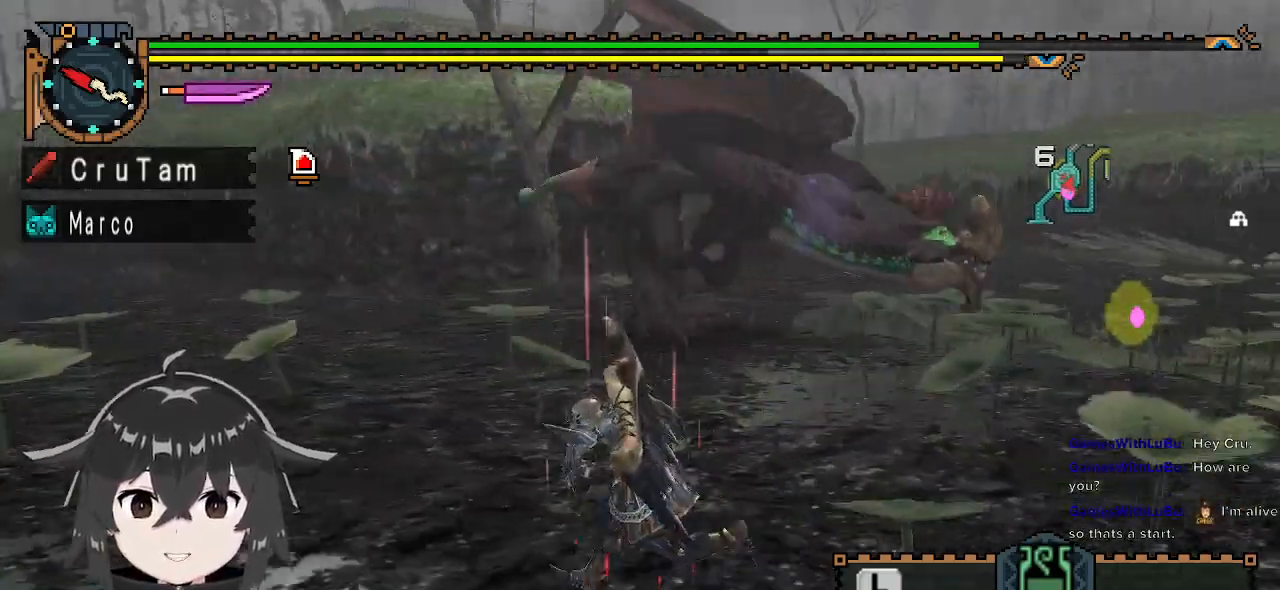
{"buttons": ["R1"], "left_stick": "left", "right_stick": "right", "events": [[100, "right_stick", "right"], [300, "right_stick", "center"], [500, "right_stick", "right"]]}
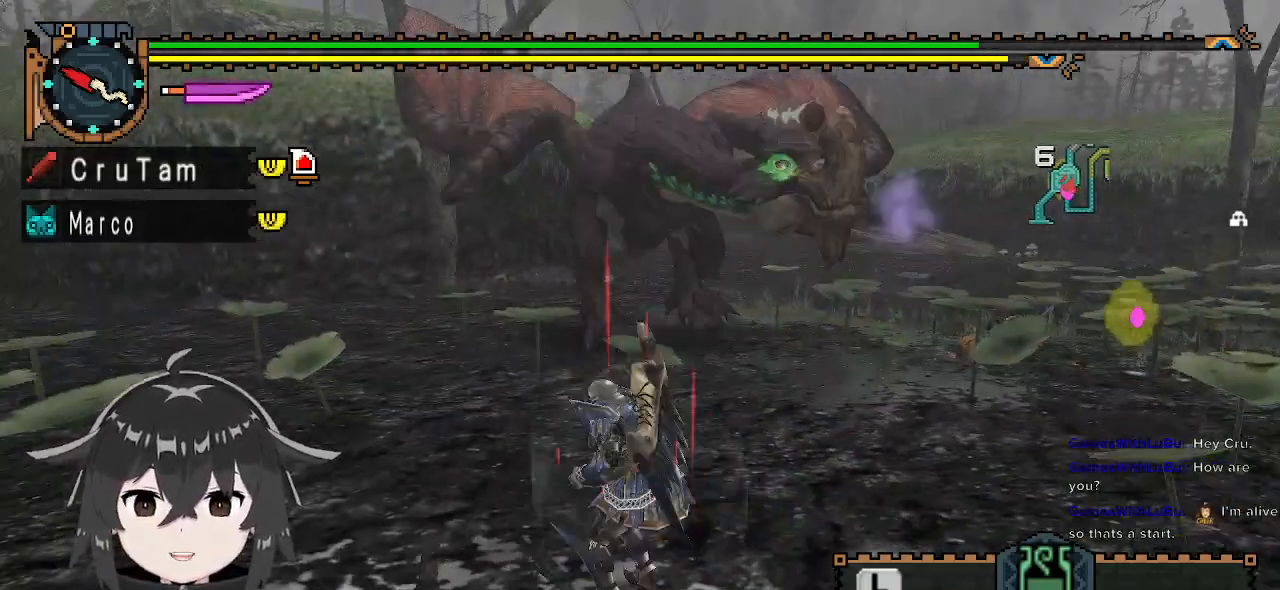
{"buttons": [], "left_stick": "center", "right_stick": "center", "events": [[233, "right_stick", "center"], [333, "R1", "up"], [500, "left_stick", "center"]]}
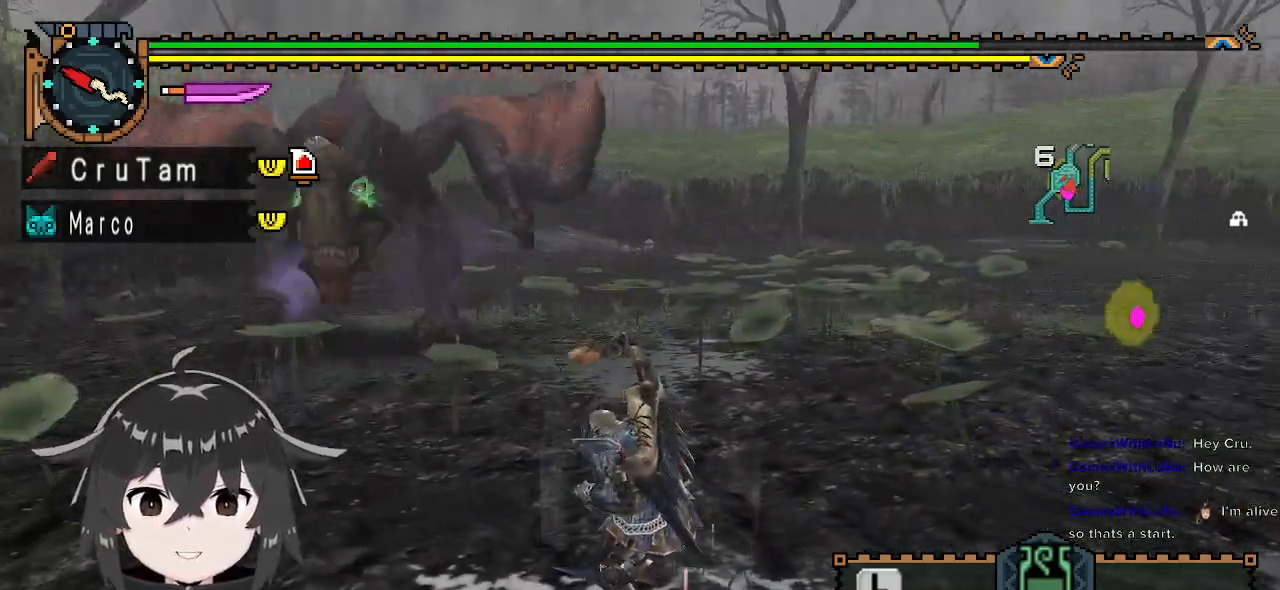
{"buttons": [], "left_stick": "center", "right_stick": "center", "events": []}
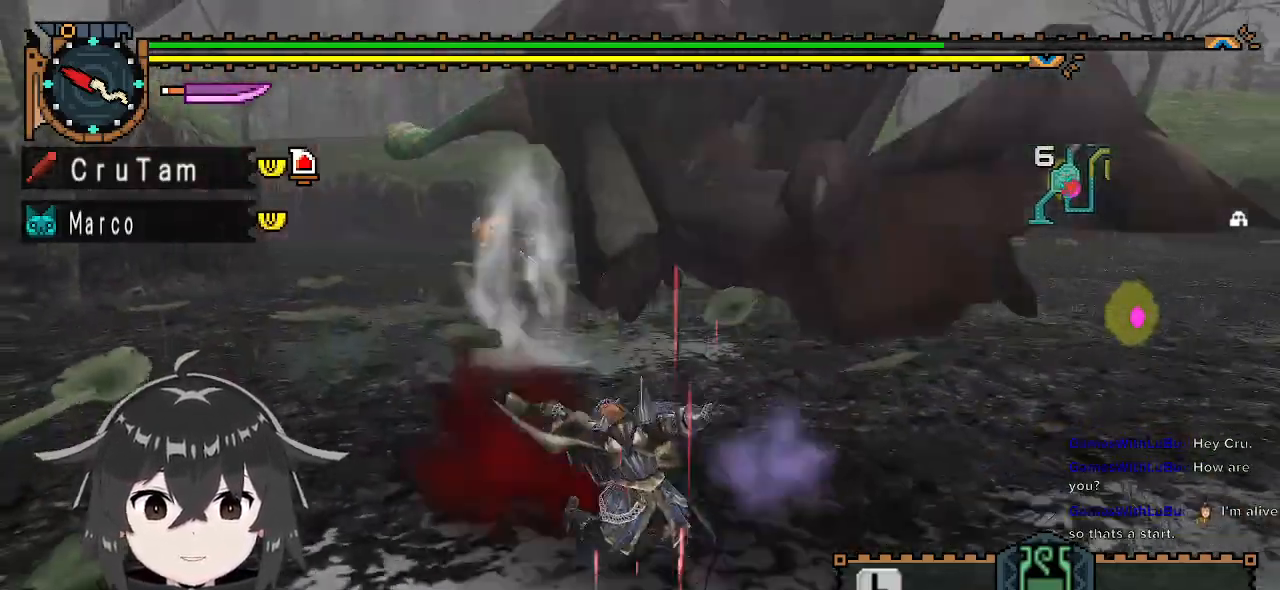
{"buttons": [], "left_stick": "center", "right_stick": "right", "events": [[67, "left_stick", "left"], [333, "right_stick", "right"], [367, "left_stick", "center"]]}
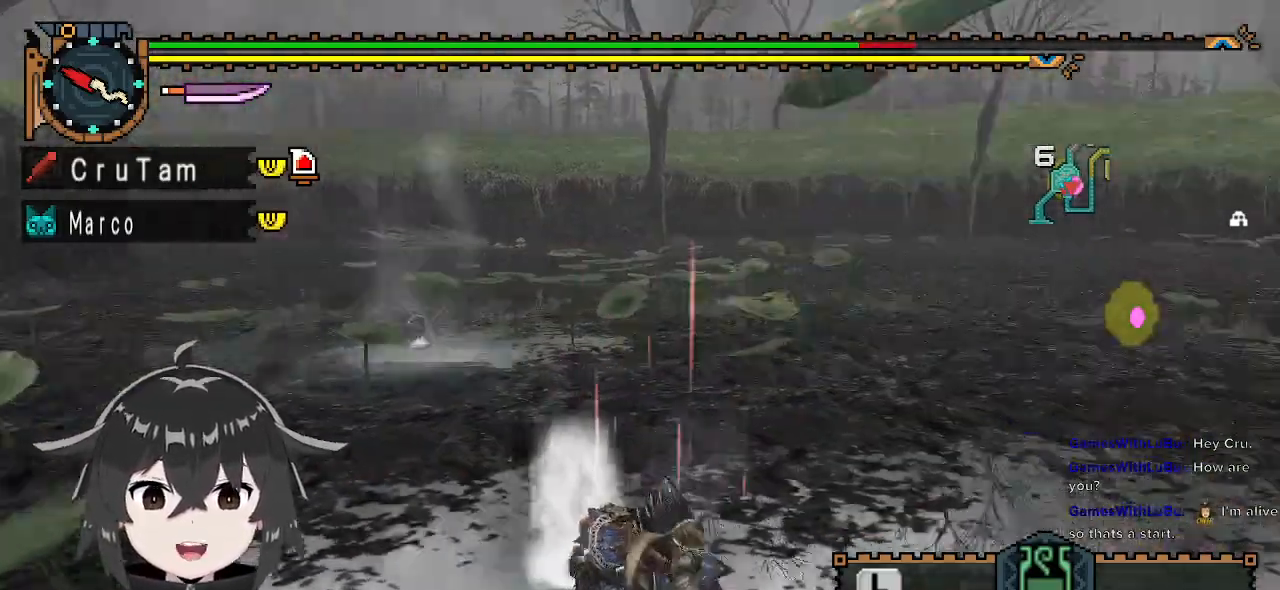
{"buttons": ["R1"], "left_stick": "up-right", "right_stick": "right", "events": [[400, "R1", "down"], [400, "left_stick", "up-right"]]}